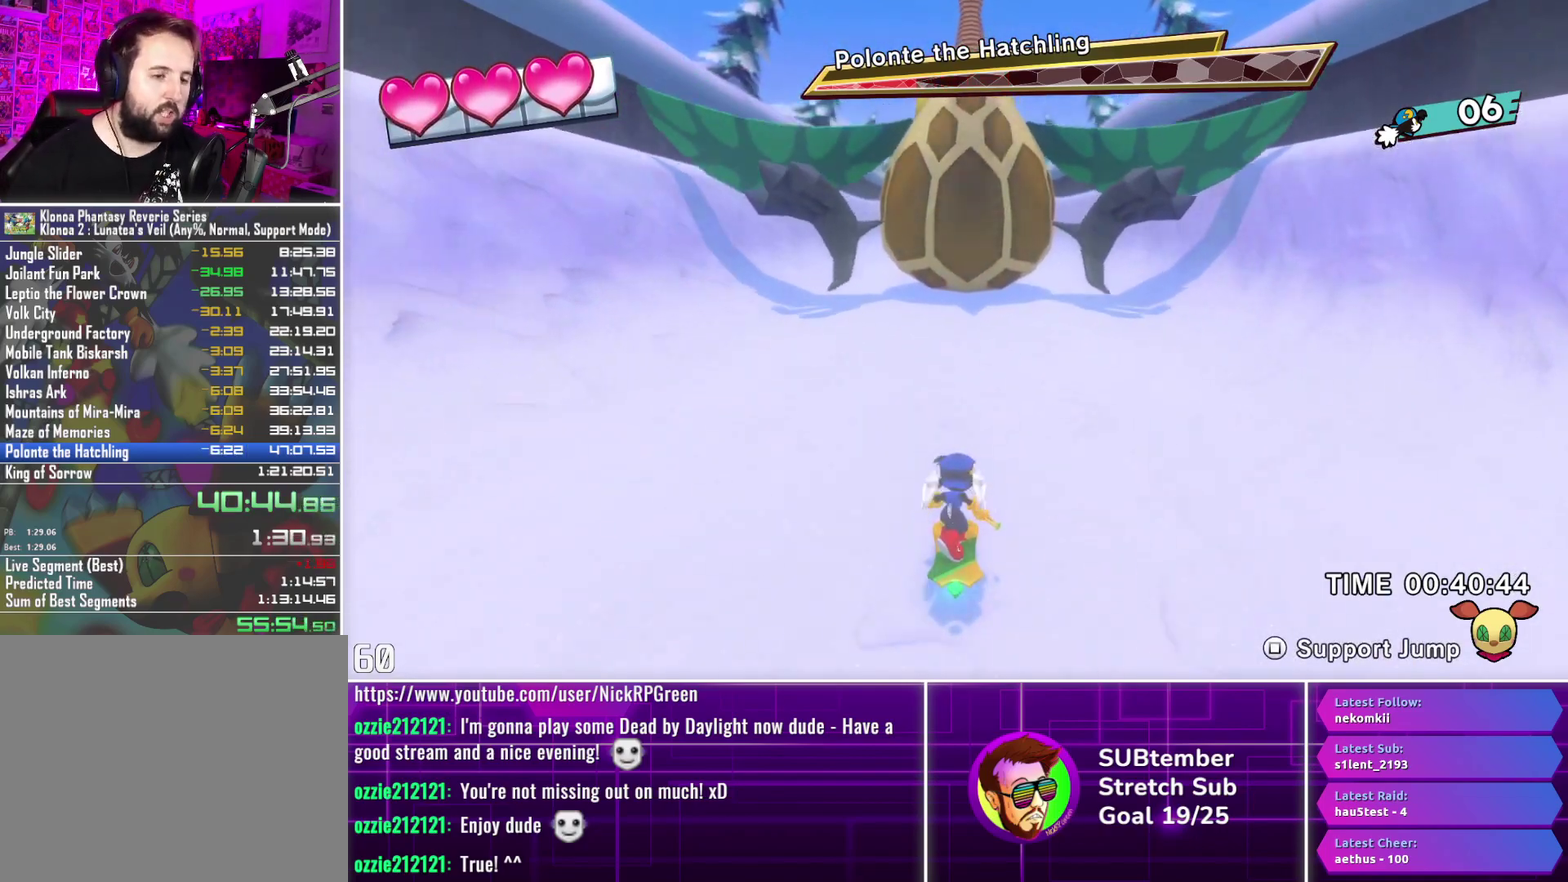
Gameplay with a controller (PlayStation layout); each line is a JSON object with the inputs held at the frame after it. "events" lists button and stick changes between this image and that frame as [ms after this image, input, new state], when the widget could be followed in between. Not read: R3 right_stick.
{"buttons": ["DPAD_UP"], "left_stick": "center", "events": []}
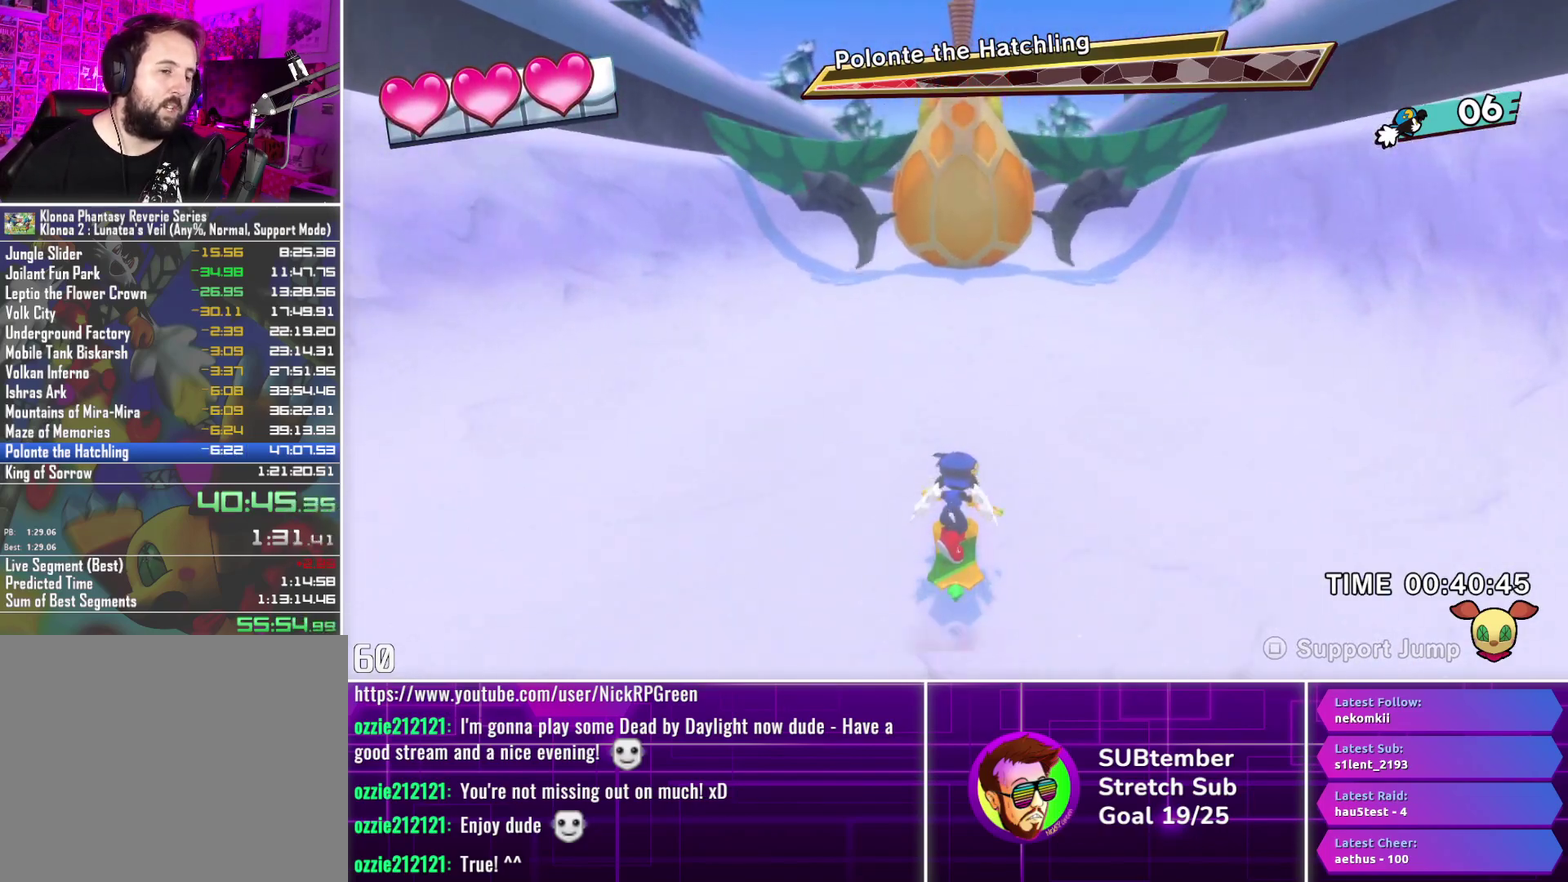
{"buttons": ["DPAD_UP"], "left_stick": "center", "events": []}
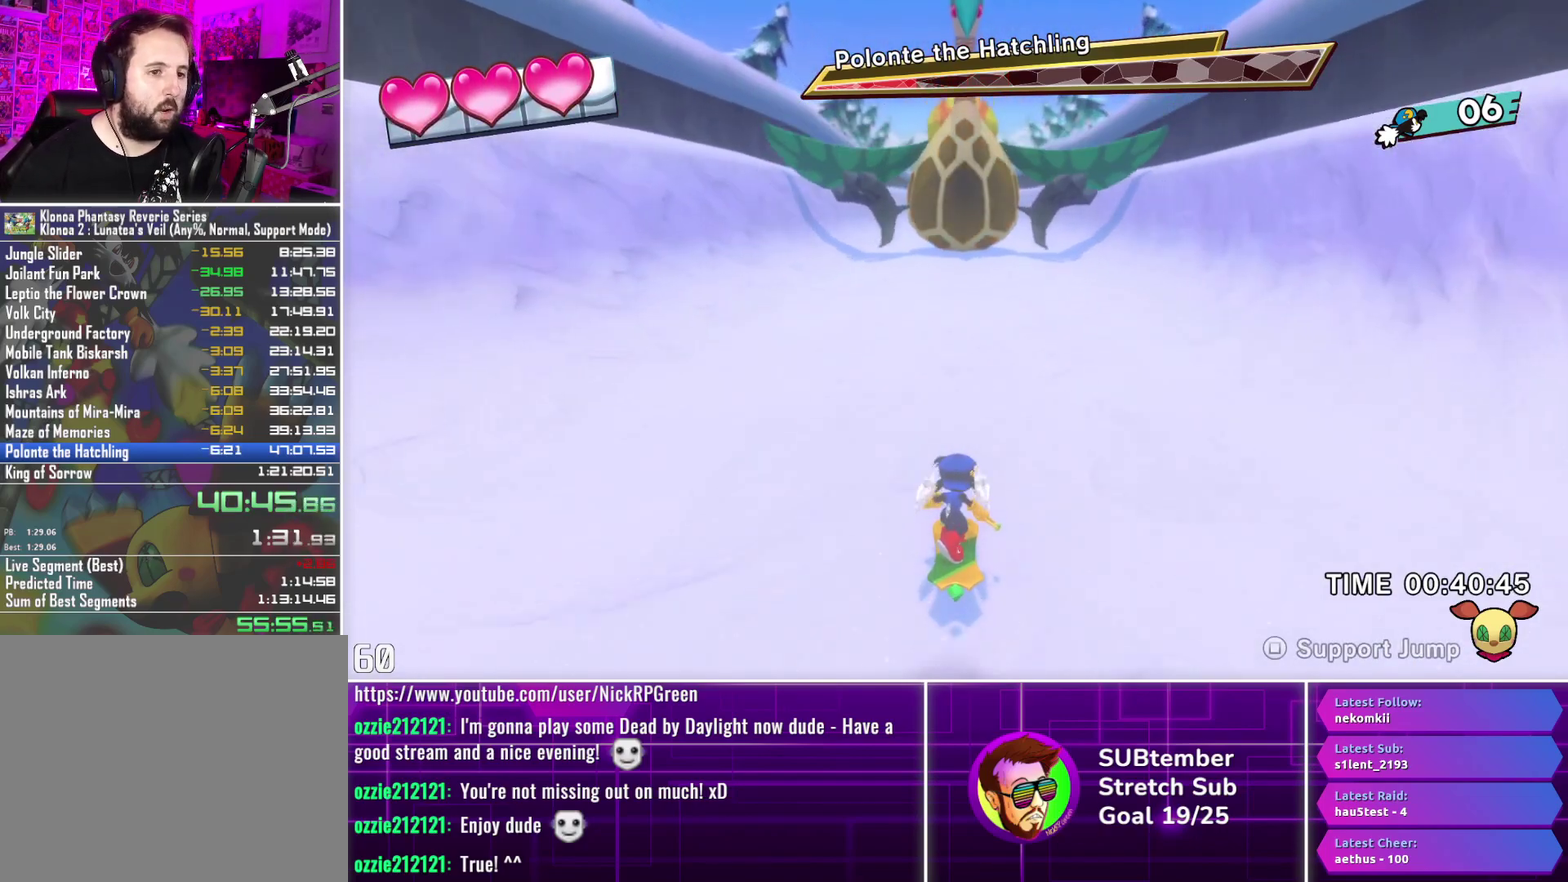
{"buttons": ["DPAD_UP"], "left_stick": "center", "events": []}
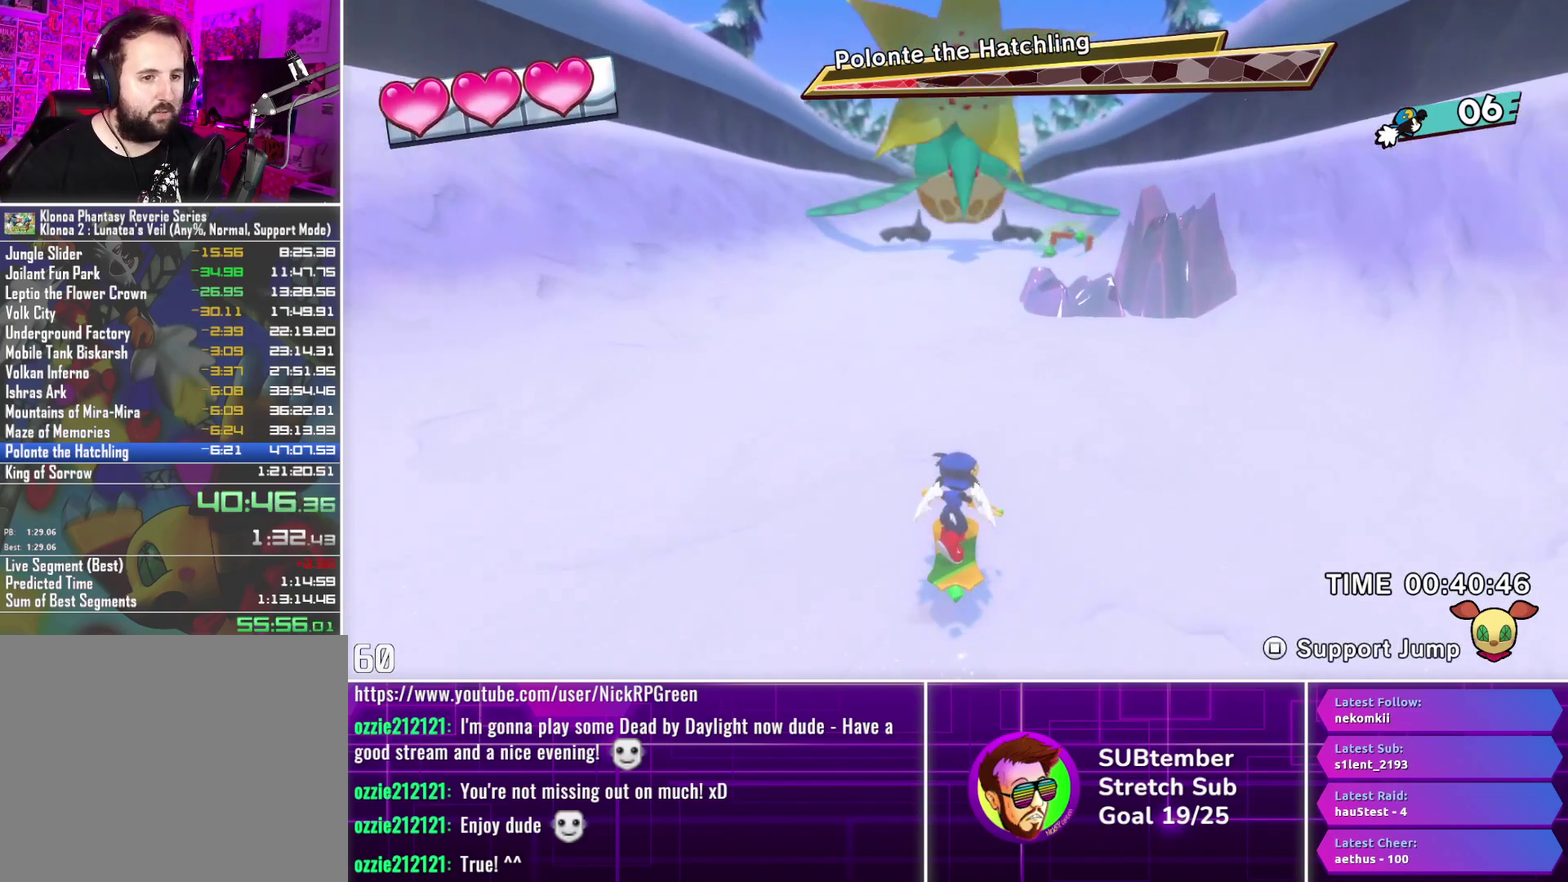
{"buttons": ["DPAD_UP"], "left_stick": "center", "events": [[50, "DPAD_RIGHT", "down"], [283, "DPAD_RIGHT", "up"]]}
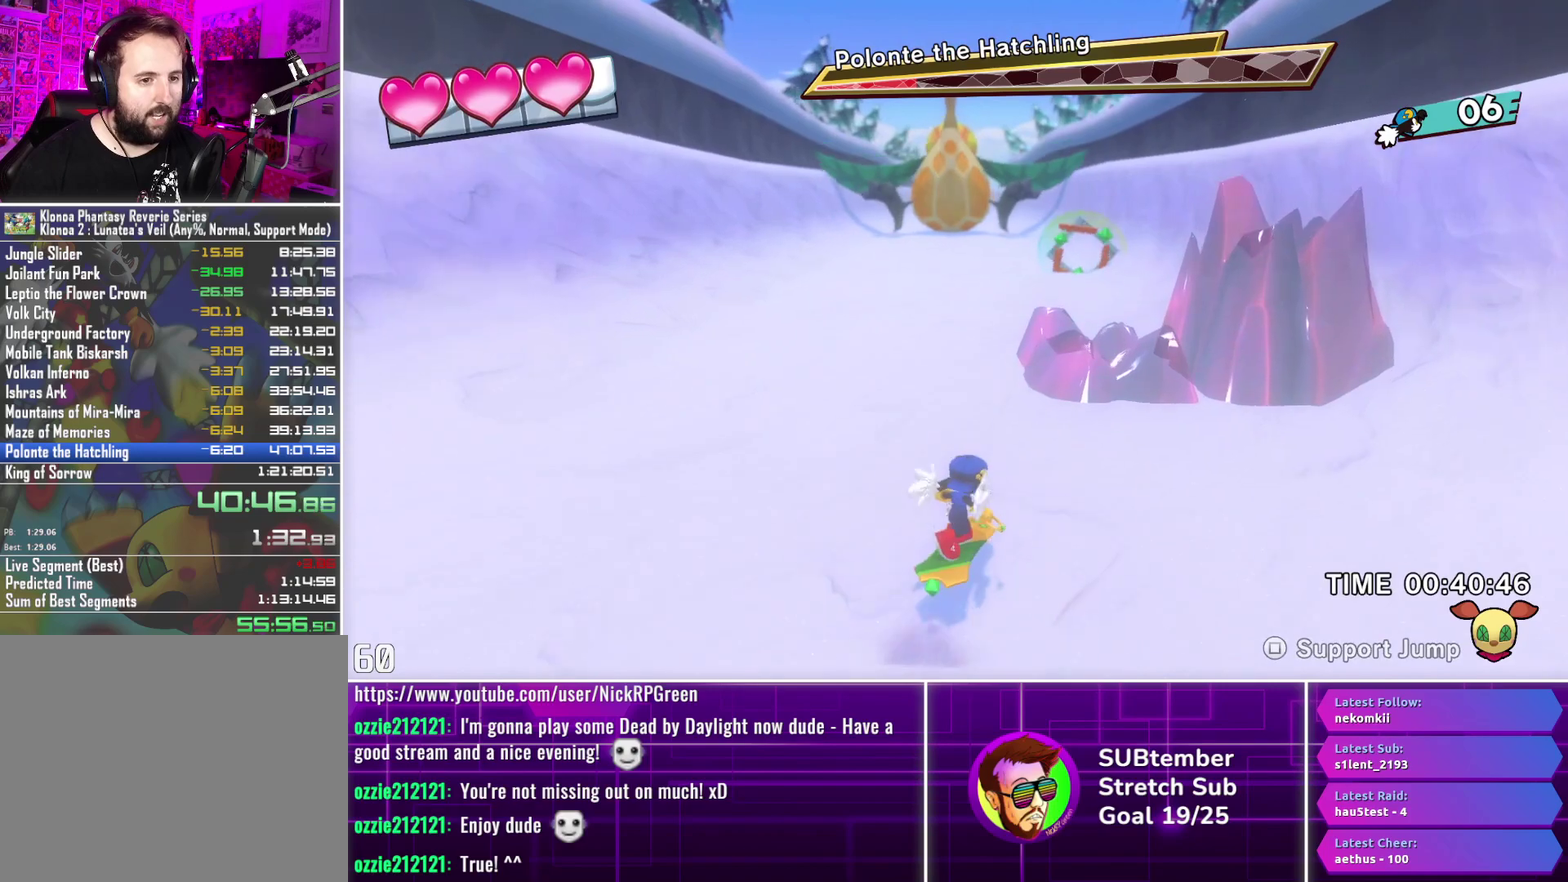
{"buttons": ["DPAD_UP"], "left_stick": "center", "events": [[133, "CROSS", "down"], [283, "CROSS", "up"], [283, "DPAD_RIGHT", "down"], [500, "DPAD_RIGHT", "up"]]}
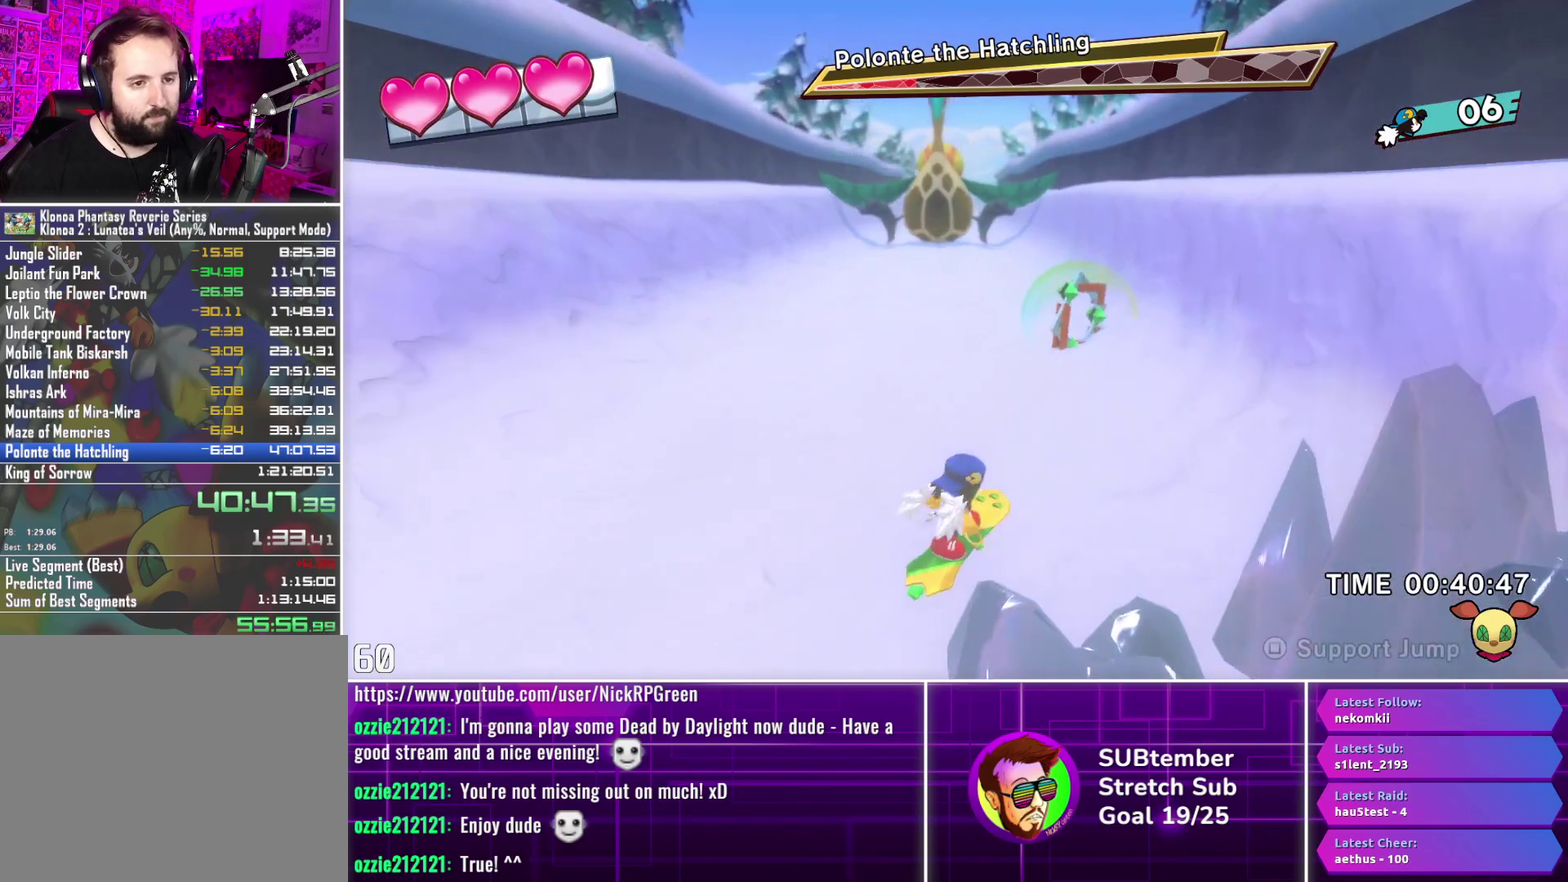
{"buttons": ["DPAD_UP", "DPAD_RIGHT"], "left_stick": "center", "events": [[450, "DPAD_RIGHT", "down"]]}
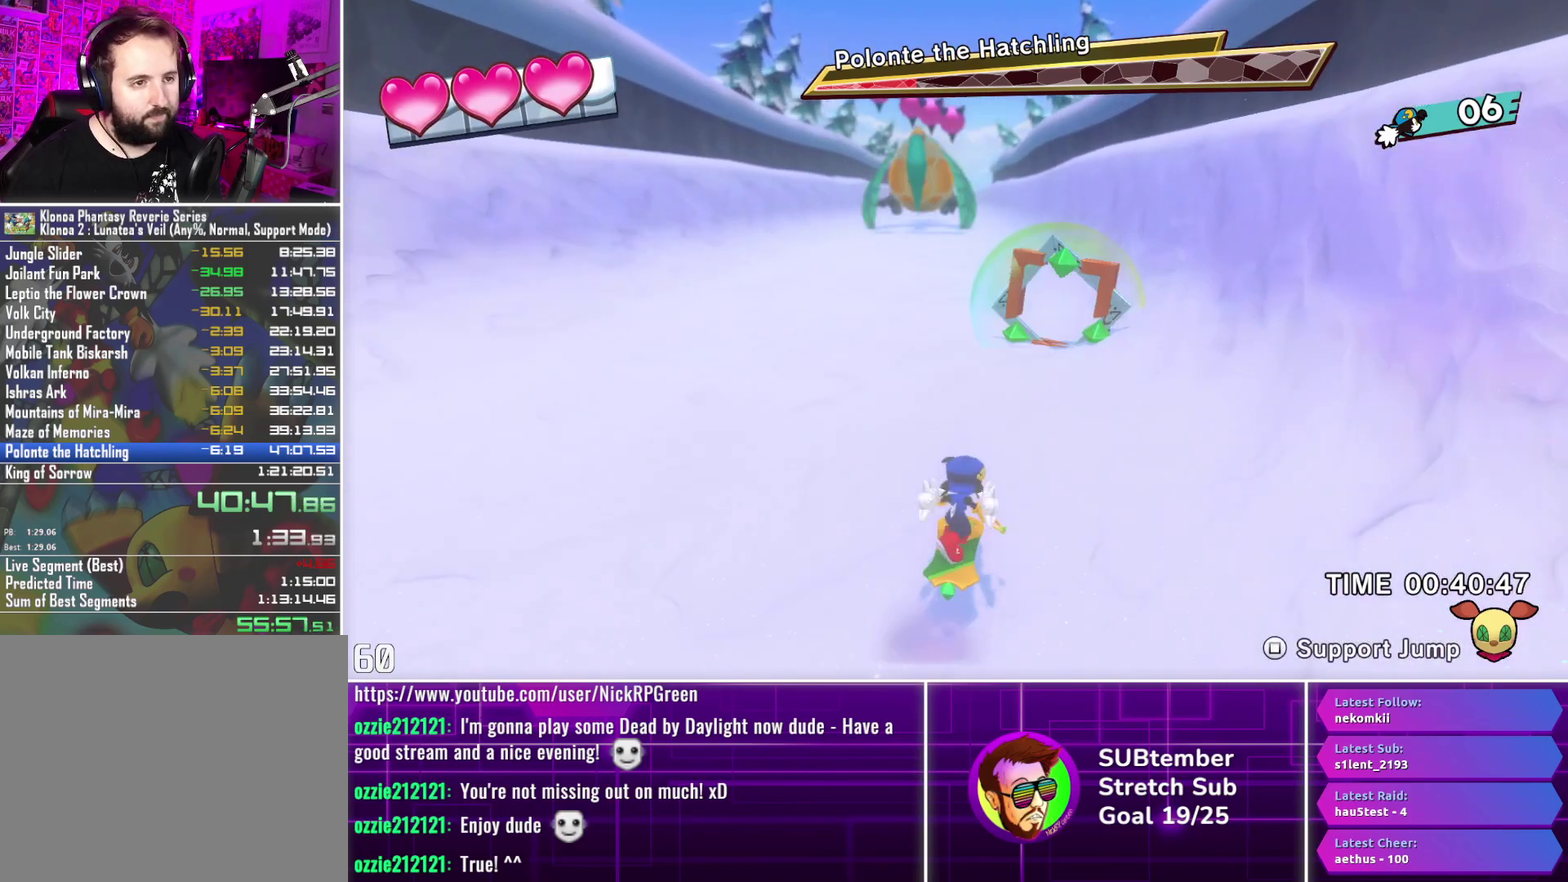
{"buttons": ["DPAD_UP", "DPAD_LEFT"], "left_stick": "center", "events": [[33, "DPAD_RIGHT", "up"], [483, "DPAD_LEFT", "down"]]}
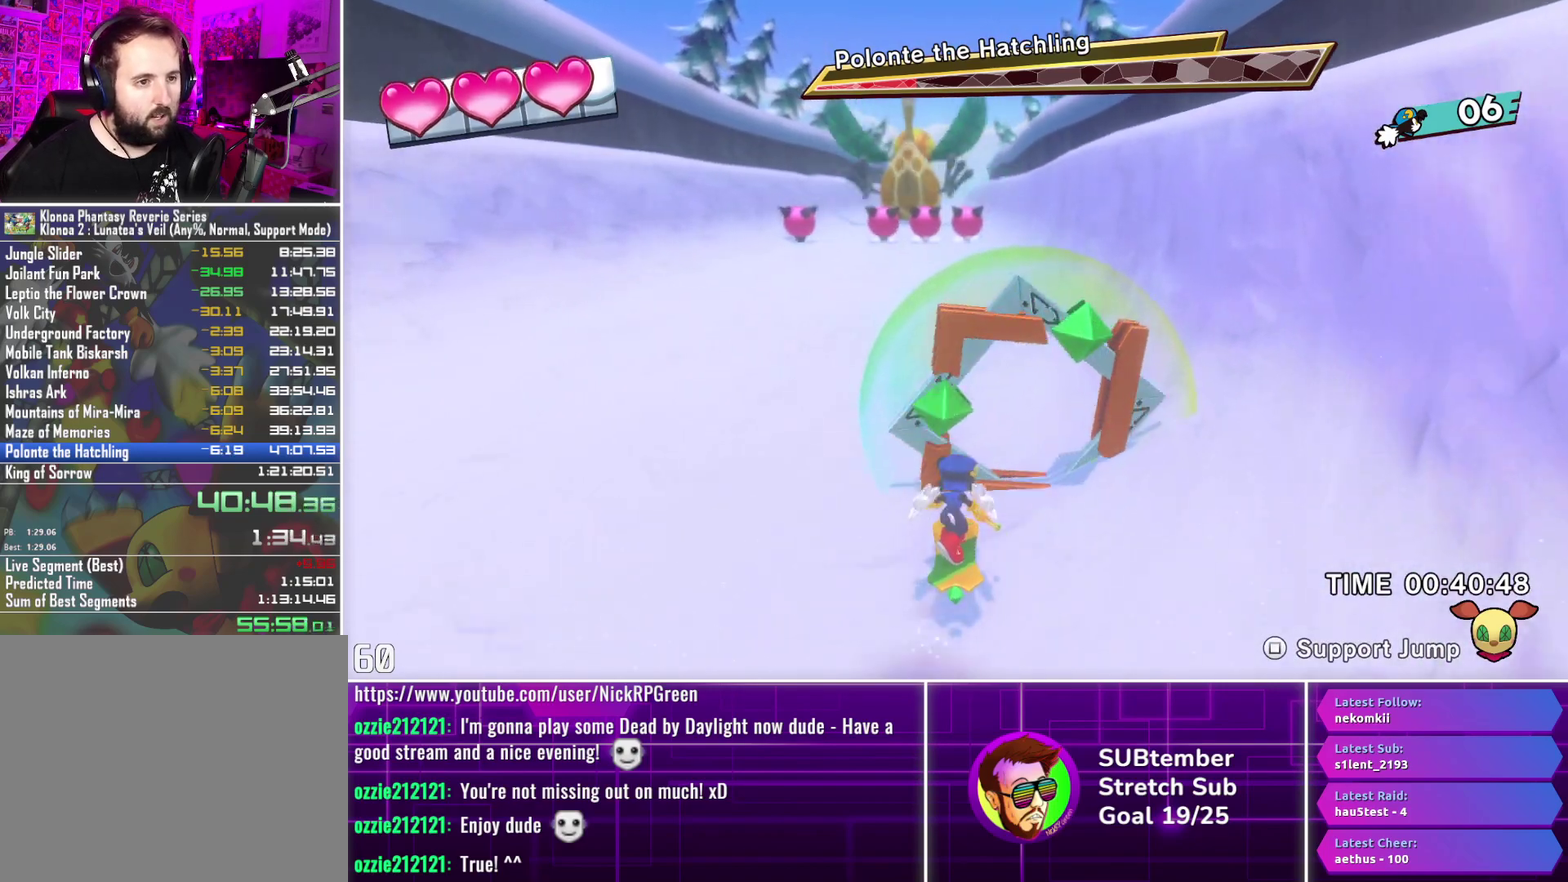
{"buttons": ["DPAD_UP"], "left_stick": "center", "events": [[350, "DPAD_LEFT", "up"]]}
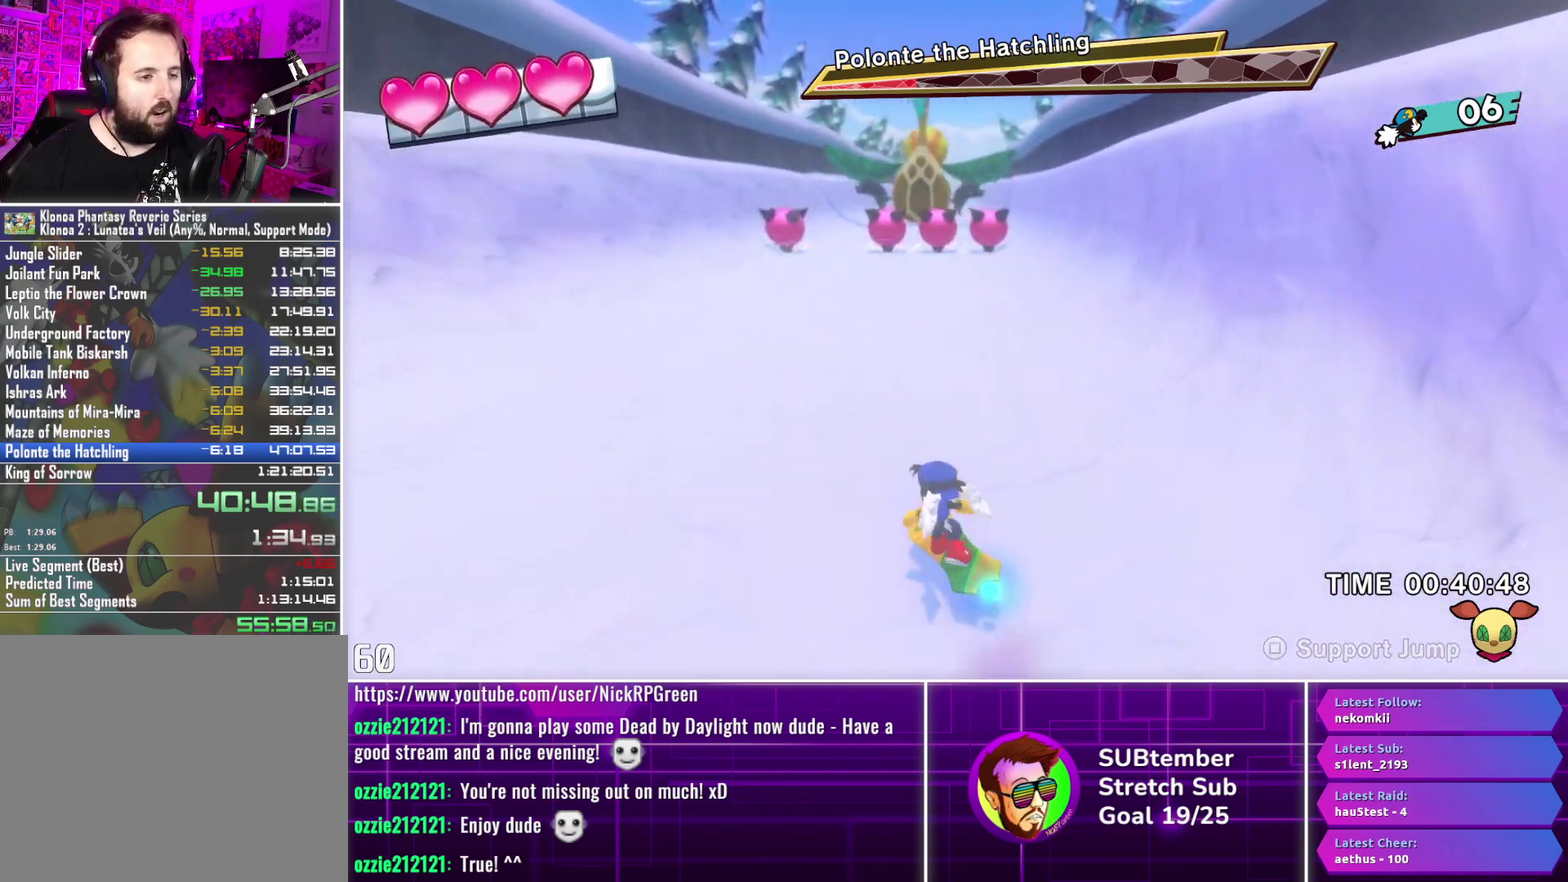
{"buttons": ["DPAD_UP"], "left_stick": "center", "events": [[83, "DPAD_LEFT", "down"], [200, "DPAD_LEFT", "up"]]}
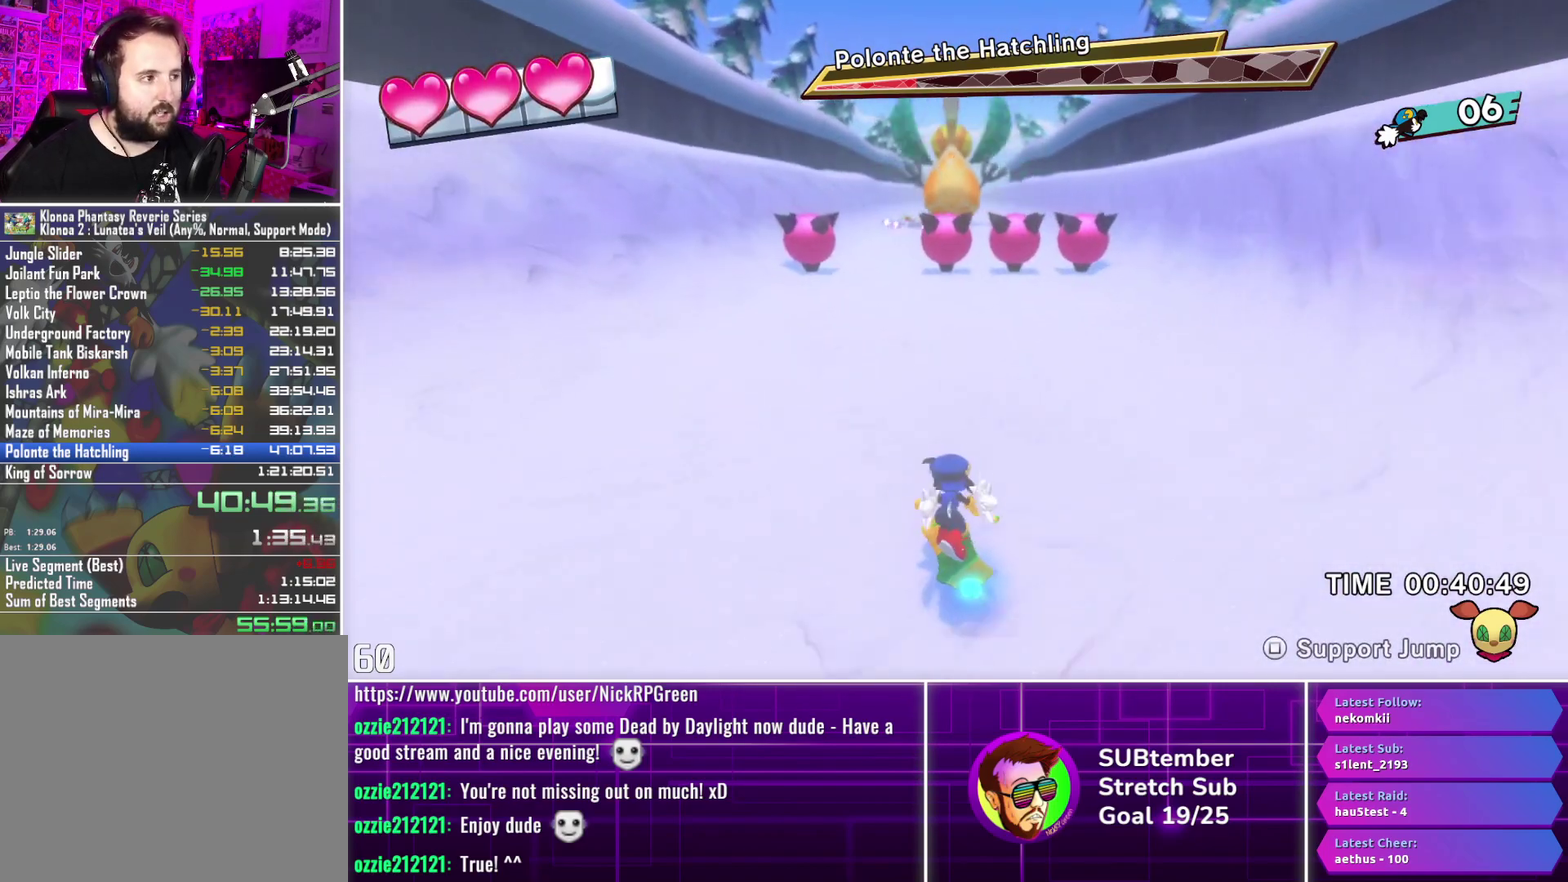
{"buttons": ["DPAD_UP"], "left_stick": "center", "events": []}
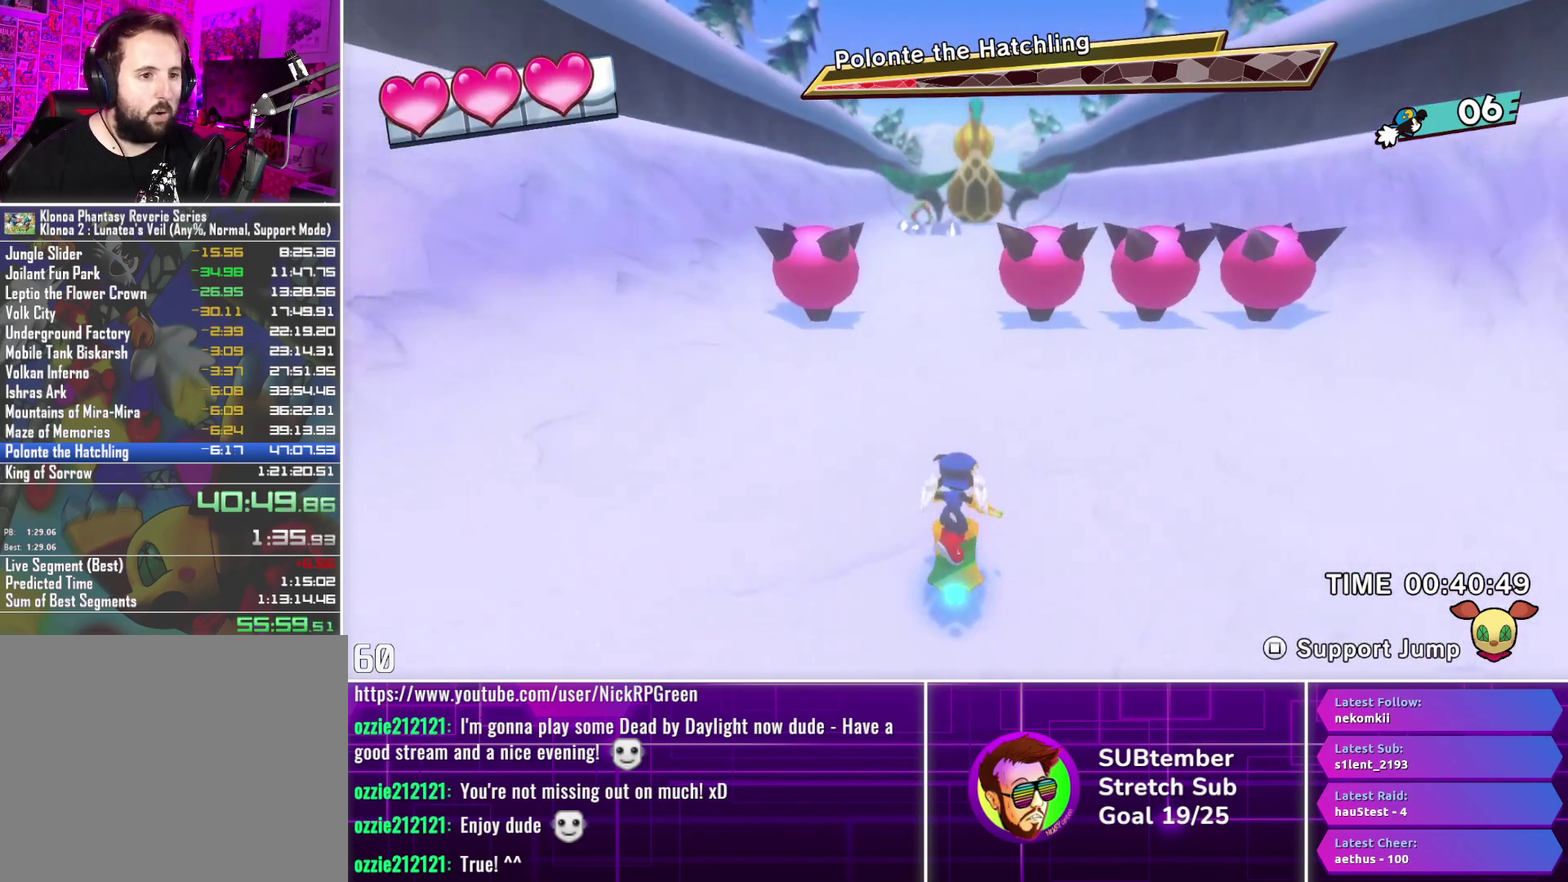
{"buttons": ["DPAD_UP", "DPAD_LEFT"], "left_stick": "center", "events": [[133, "DPAD_RIGHT", "down"], [200, "DPAD_RIGHT", "up"], [433, "DPAD_LEFT", "down"]]}
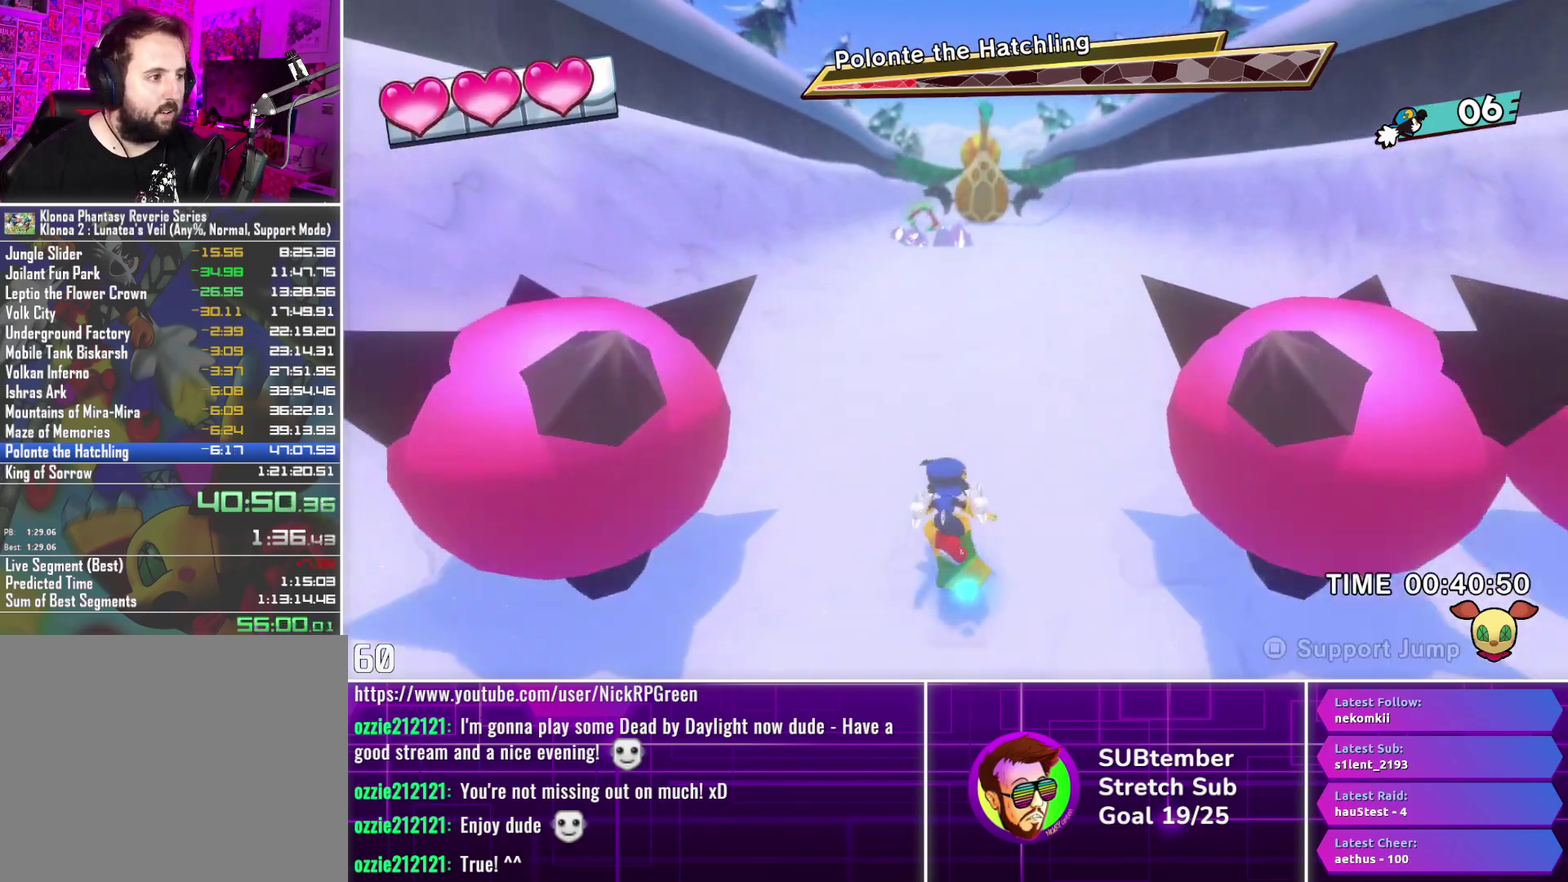
{"buttons": ["DPAD_UP"], "left_stick": "center", "events": [[67, "DPAD_LEFT", "up"]]}
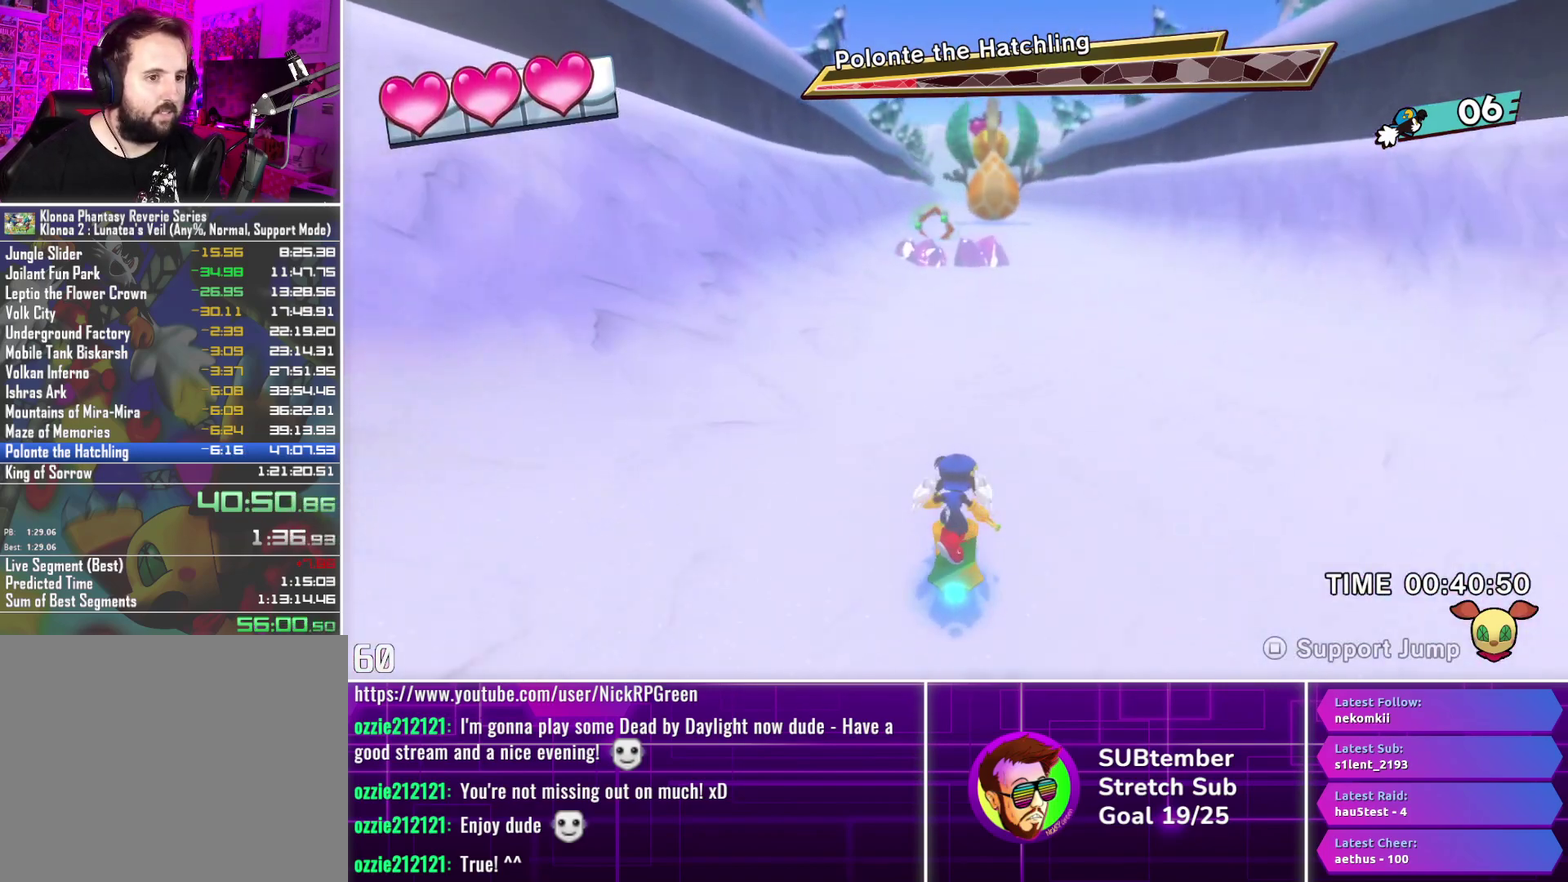
{"buttons": ["DPAD_UP"], "left_stick": "center", "events": []}
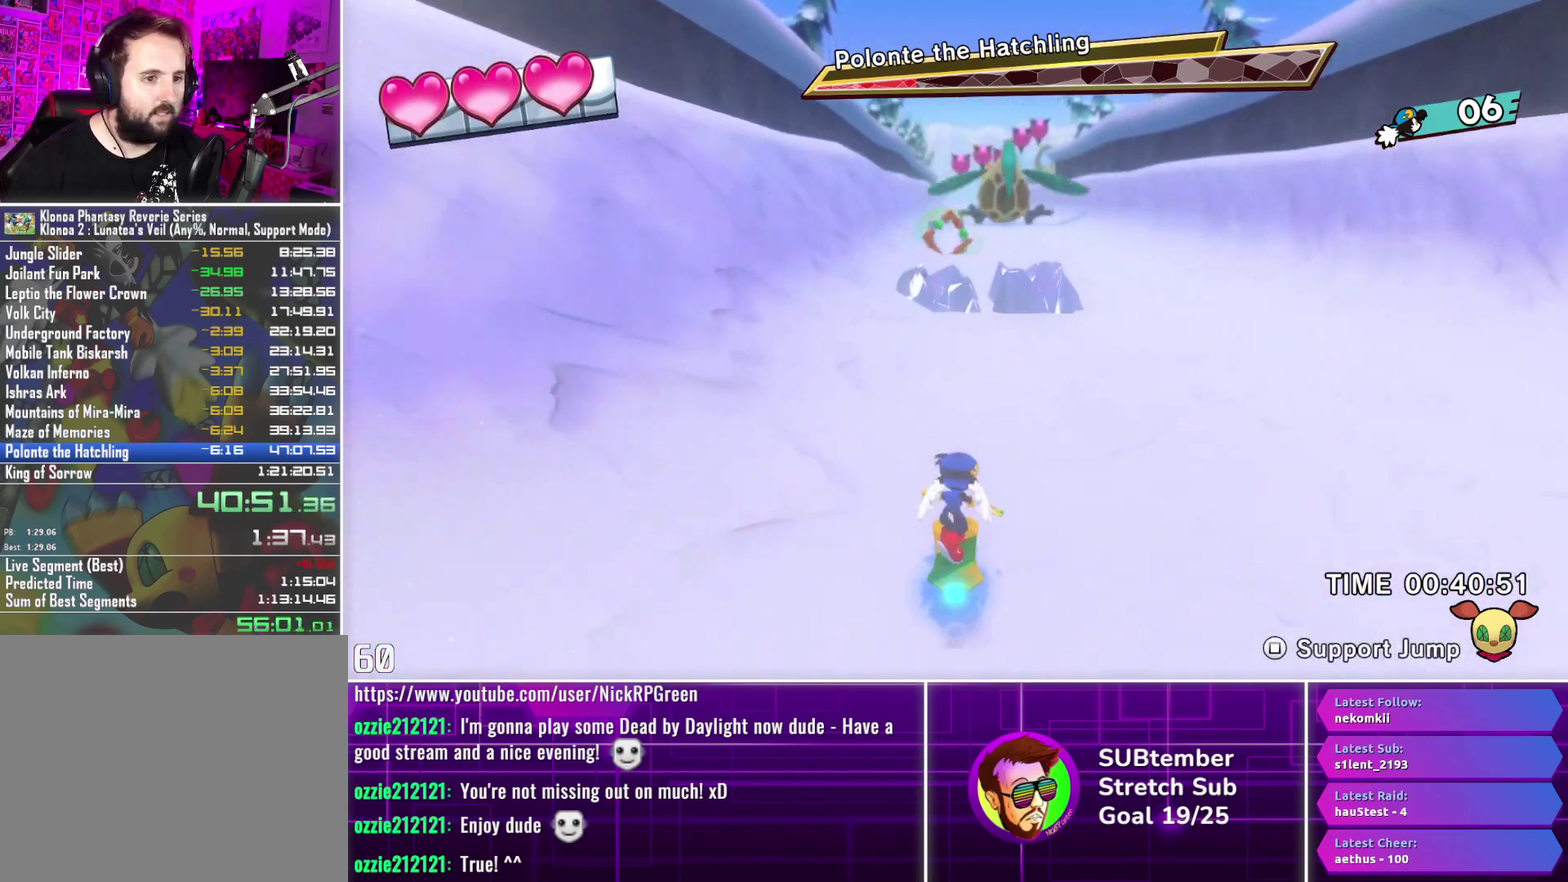
{"buttons": ["DPAD_UP"], "left_stick": "center", "events": [[283, "CROSS", "down"], [383, "CROSS", "up"]]}
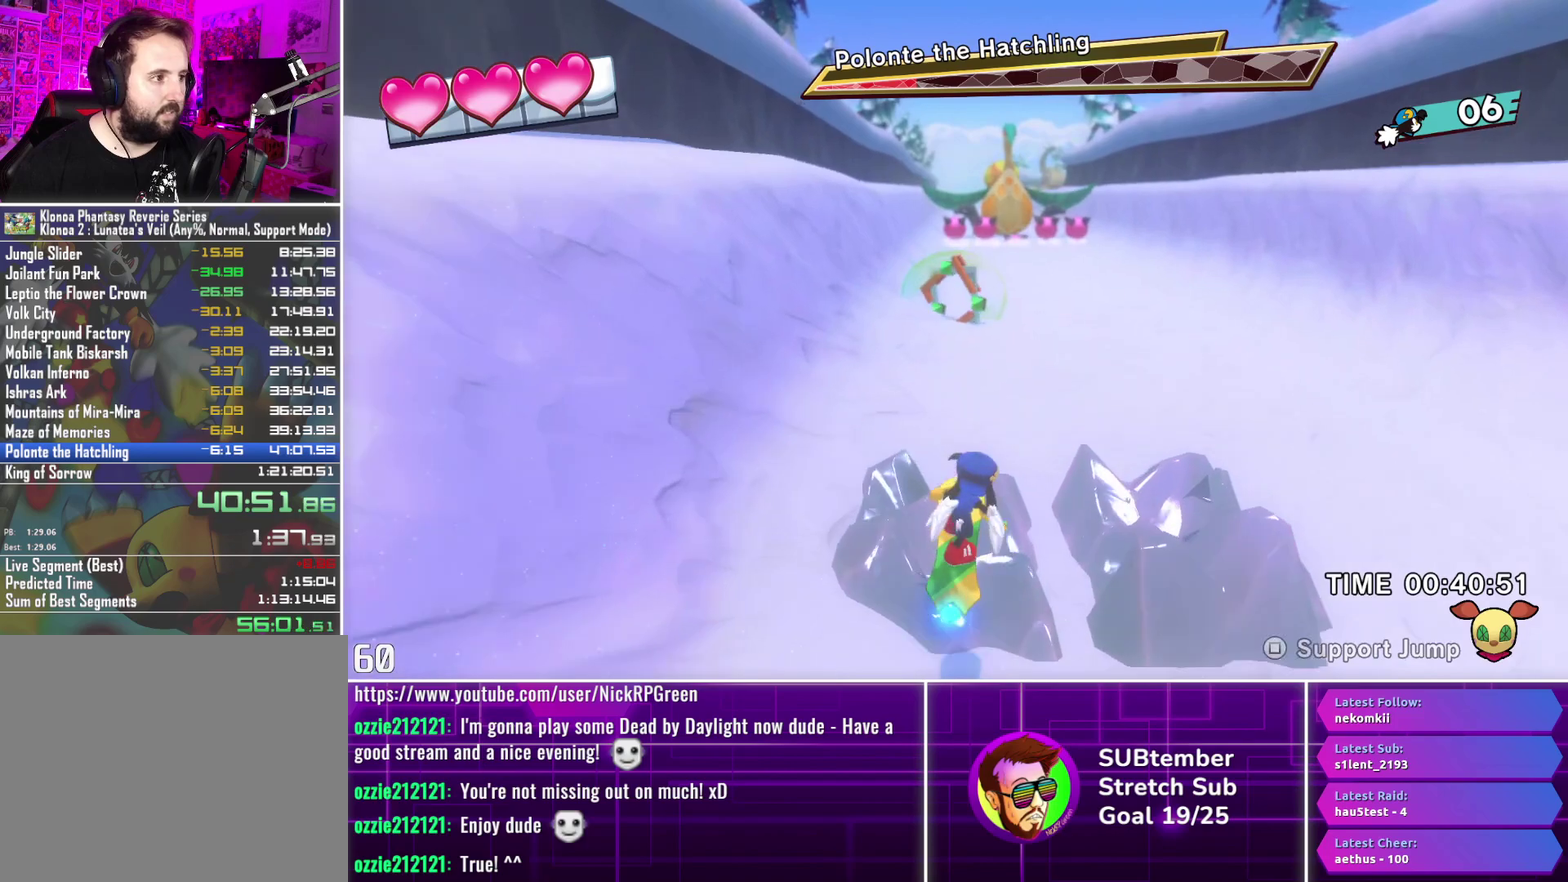
{"buttons": ["DPAD_UP"], "left_stick": "center", "events": []}
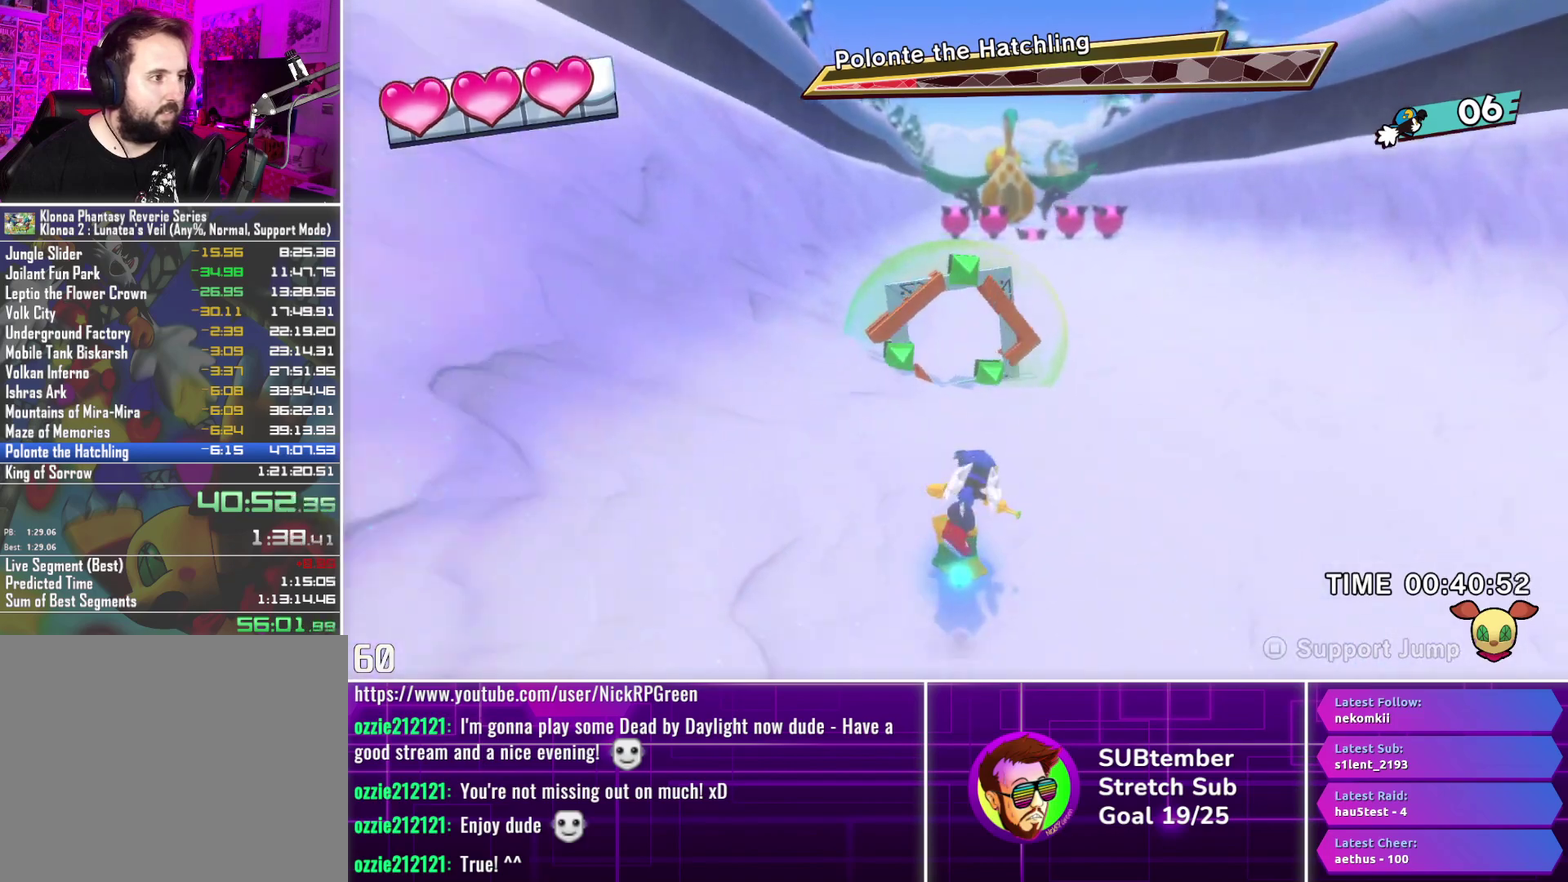
{"buttons": ["DPAD_UP"], "left_stick": "center", "events": [[150, "DPAD_RIGHT", "down"], [317, "DPAD_RIGHT", "up"]]}
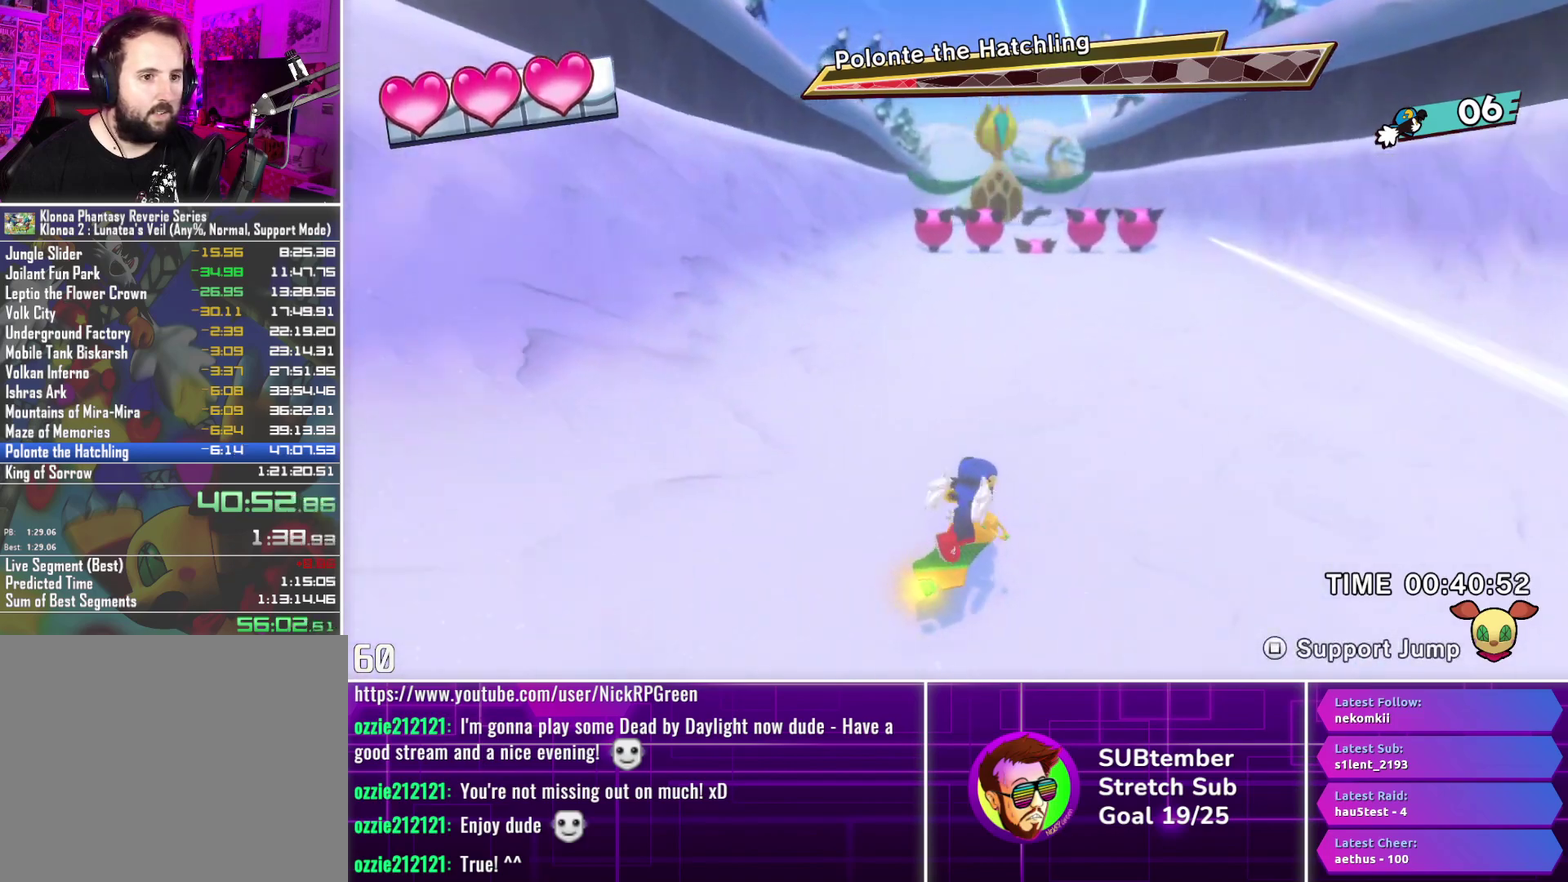
{"buttons": ["DPAD_UP"], "left_stick": "center", "events": []}
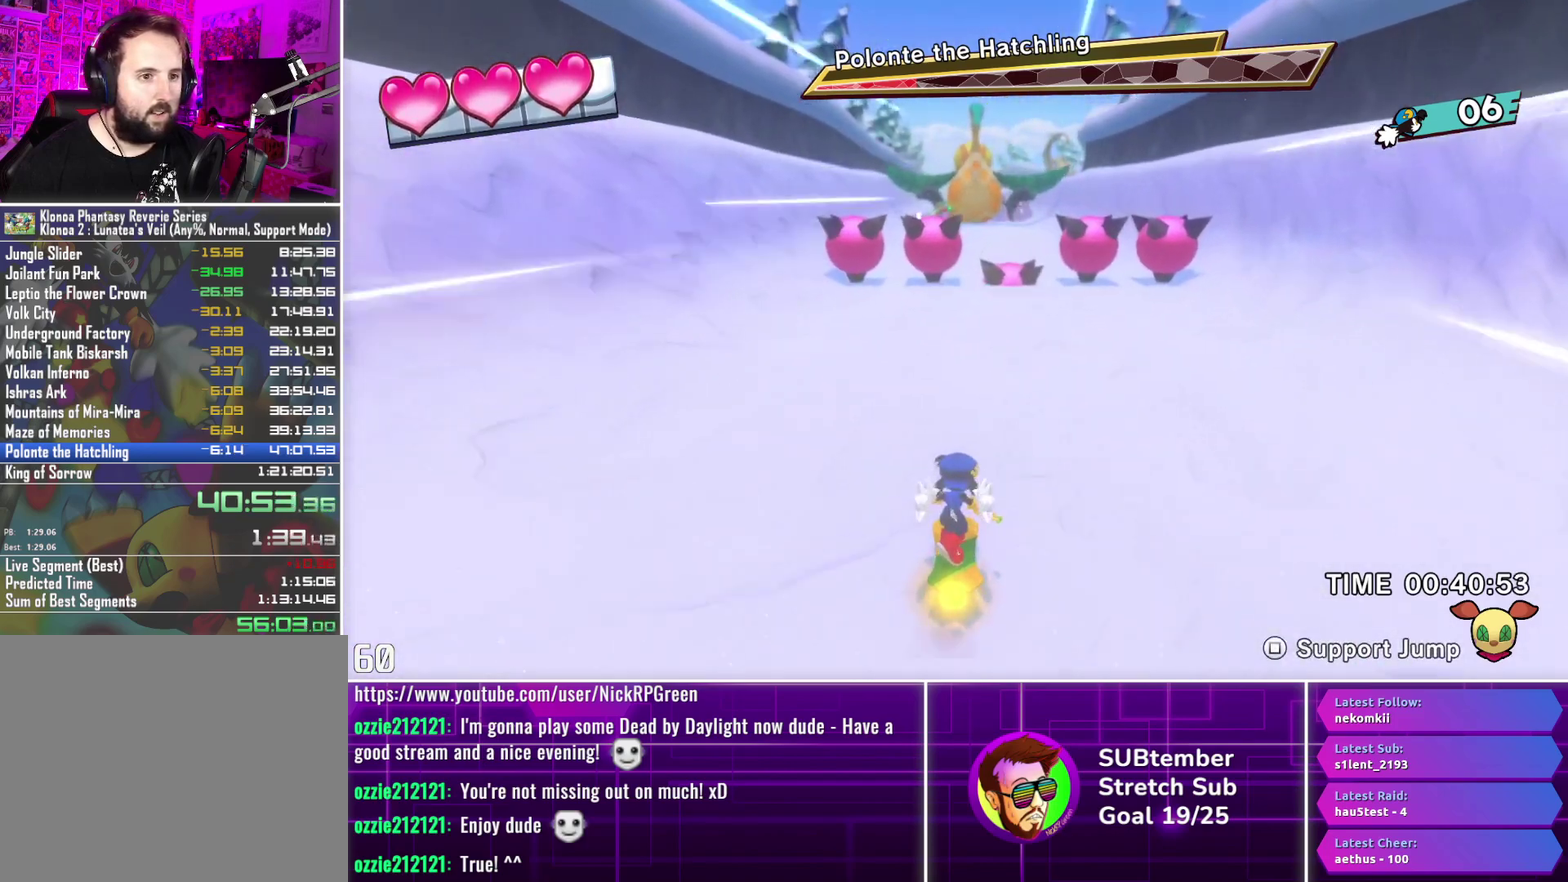
{"buttons": ["DPAD_UP"], "left_stick": "center", "events": [[350, "CROSS", "down"], [450, "CROSS", "up"]]}
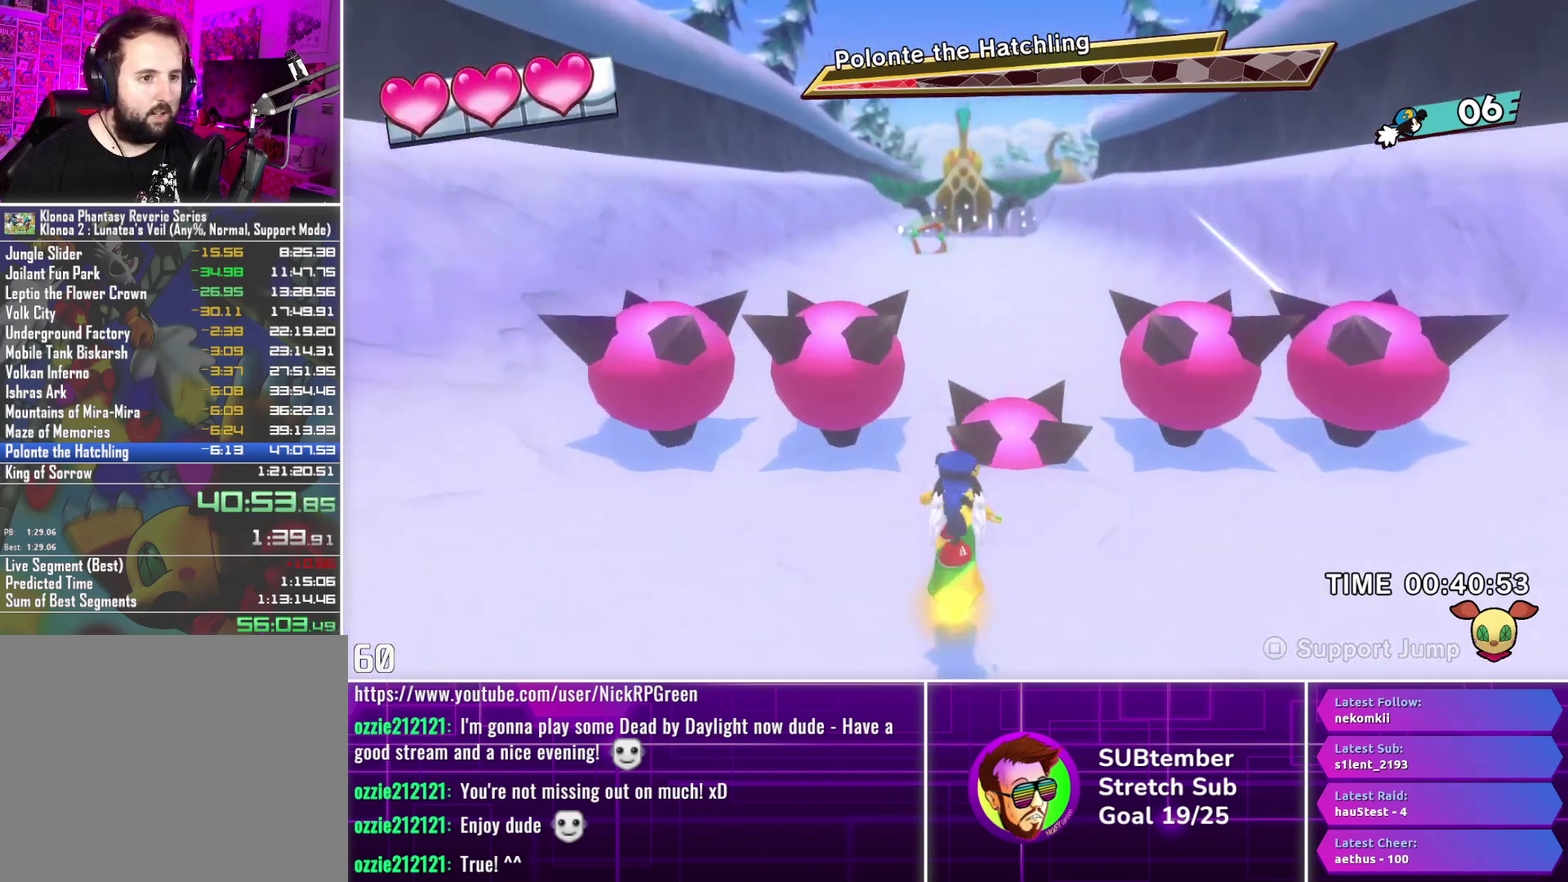
{"buttons": ["DPAD_UP"], "left_stick": "center", "events": [[150, "DPAD_LEFT", "down"], [283, "DPAD_LEFT", "up"]]}
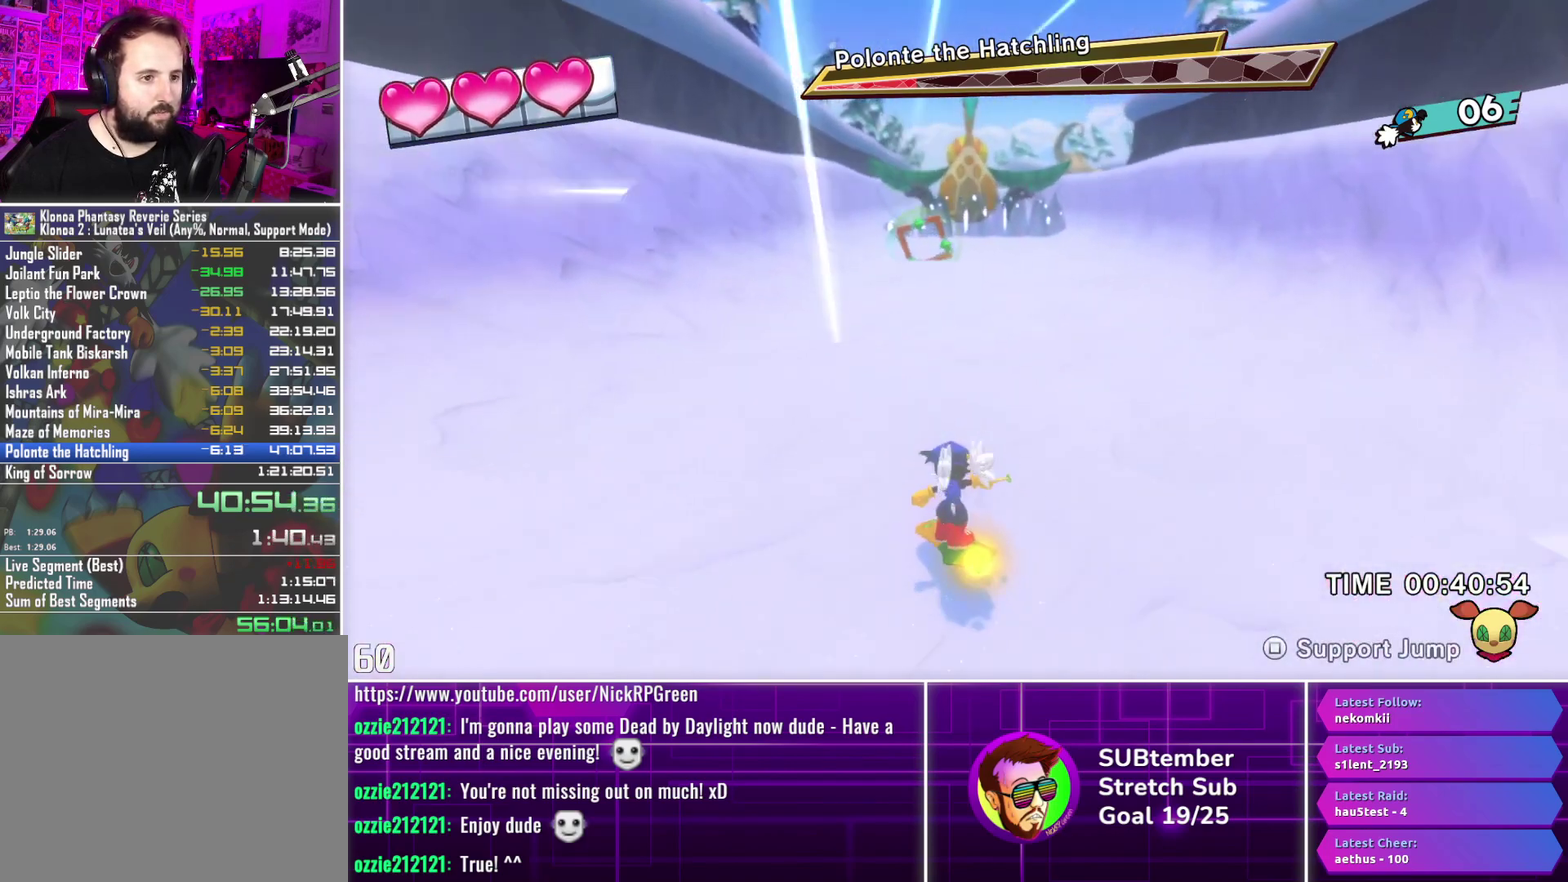
{"buttons": ["DPAD_UP"], "left_stick": "center", "events": []}
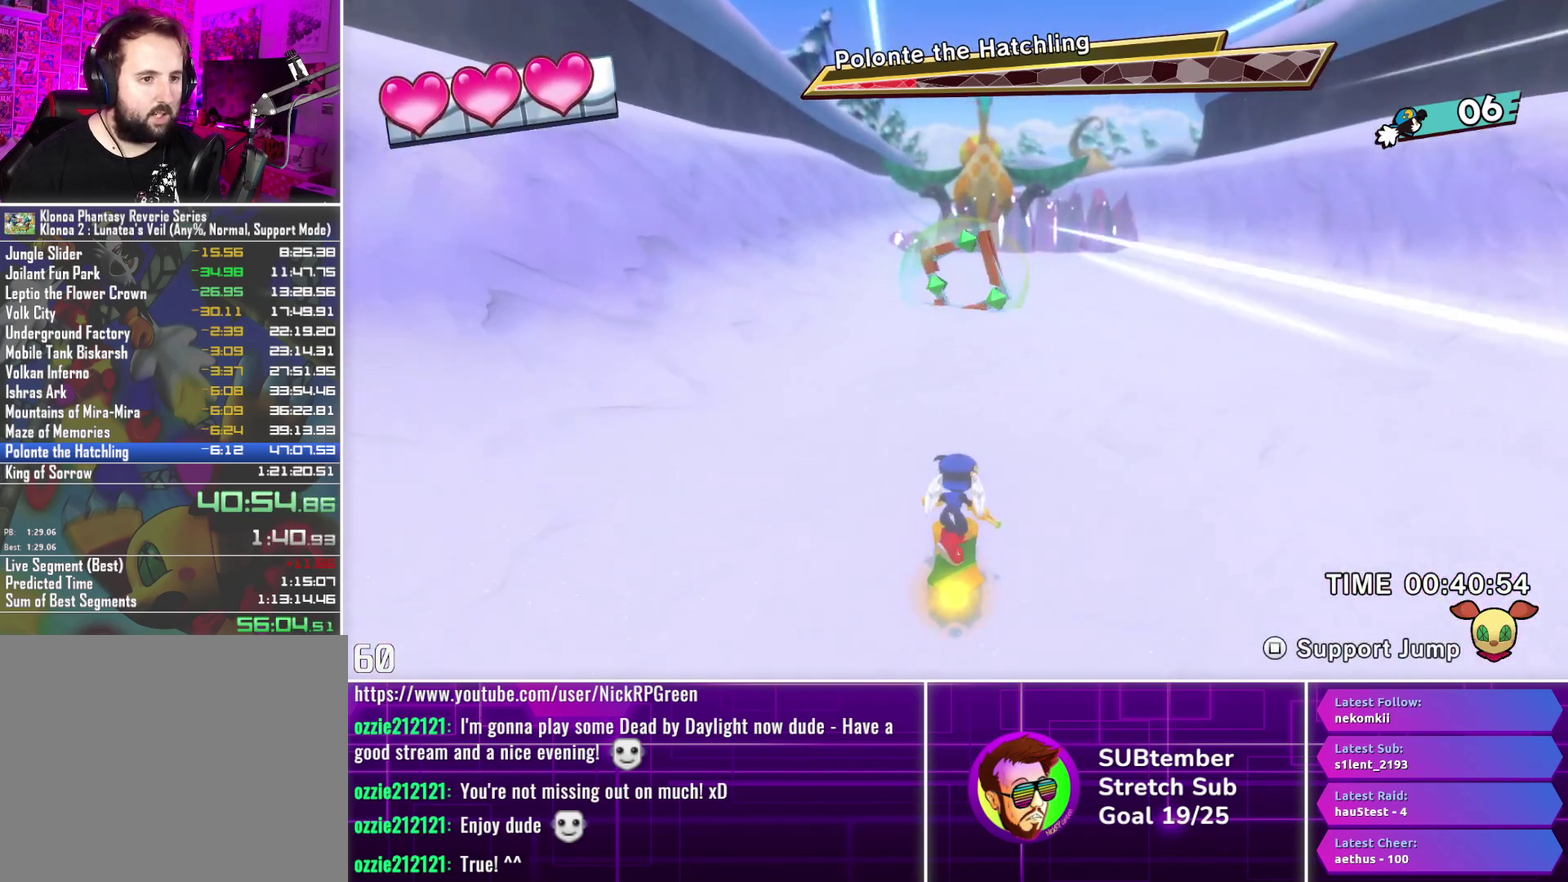
{"buttons": ["DPAD_UP", "DPAD_LEFT"], "left_stick": "center", "events": [[383, "DPAD_LEFT", "down"]]}
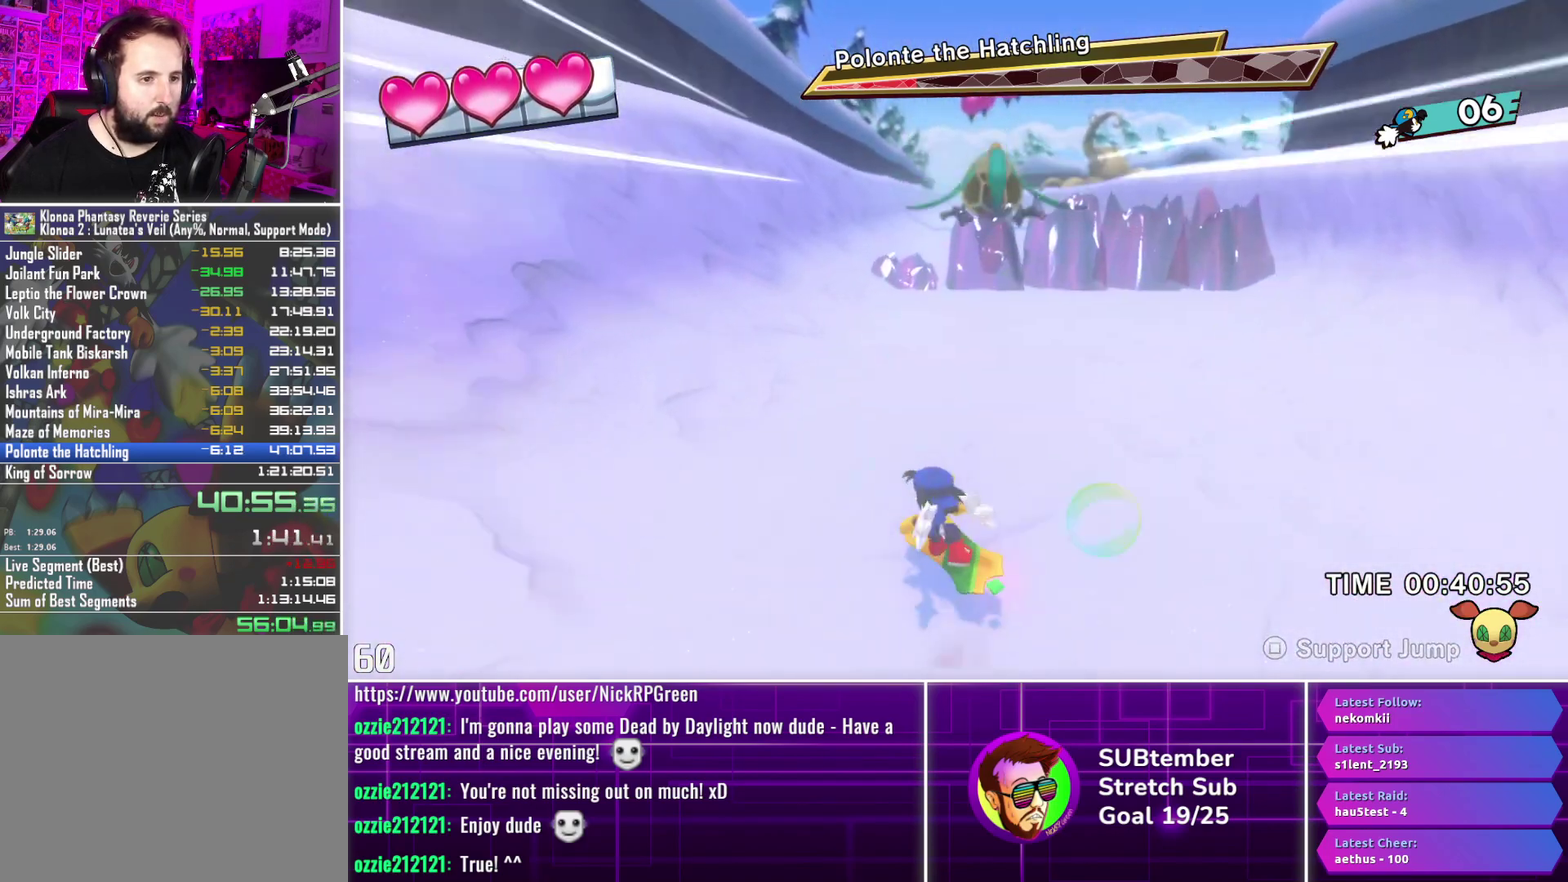
{"buttons": ["DPAD_UP", "DPAD_RIGHT"], "left_stick": "center", "events": [[17, "DPAD_LEFT", "up"], [200, "CROSS", "down"], [267, "DPAD_RIGHT", "down"], [300, "CROSS", "up"]]}
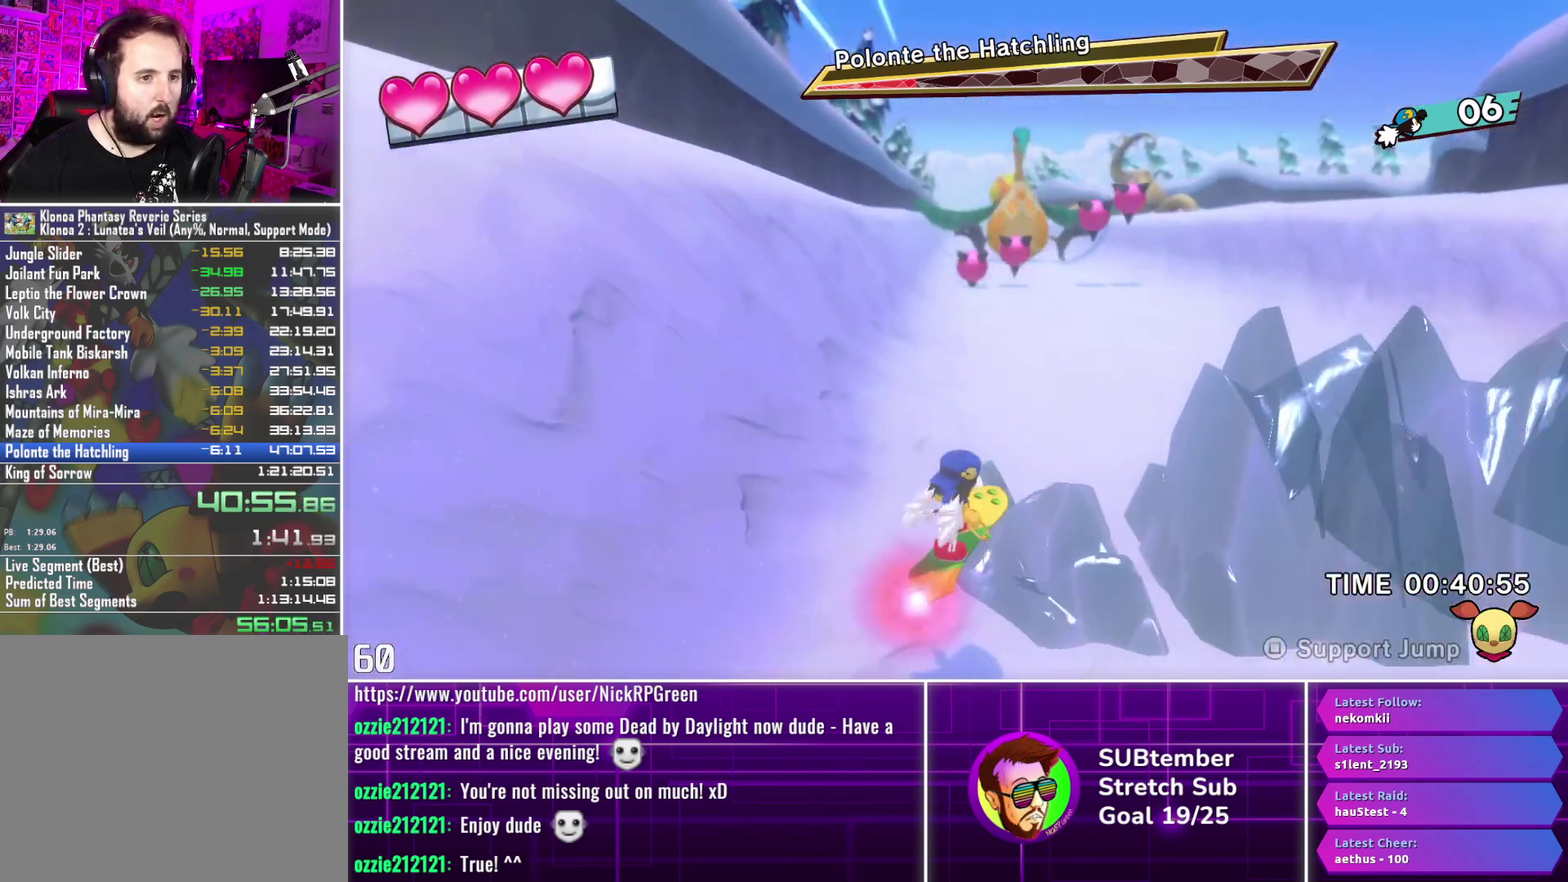
{"buttons": ["DPAD_UP"], "left_stick": "center", "events": [[133, "DPAD_RIGHT", "up"]]}
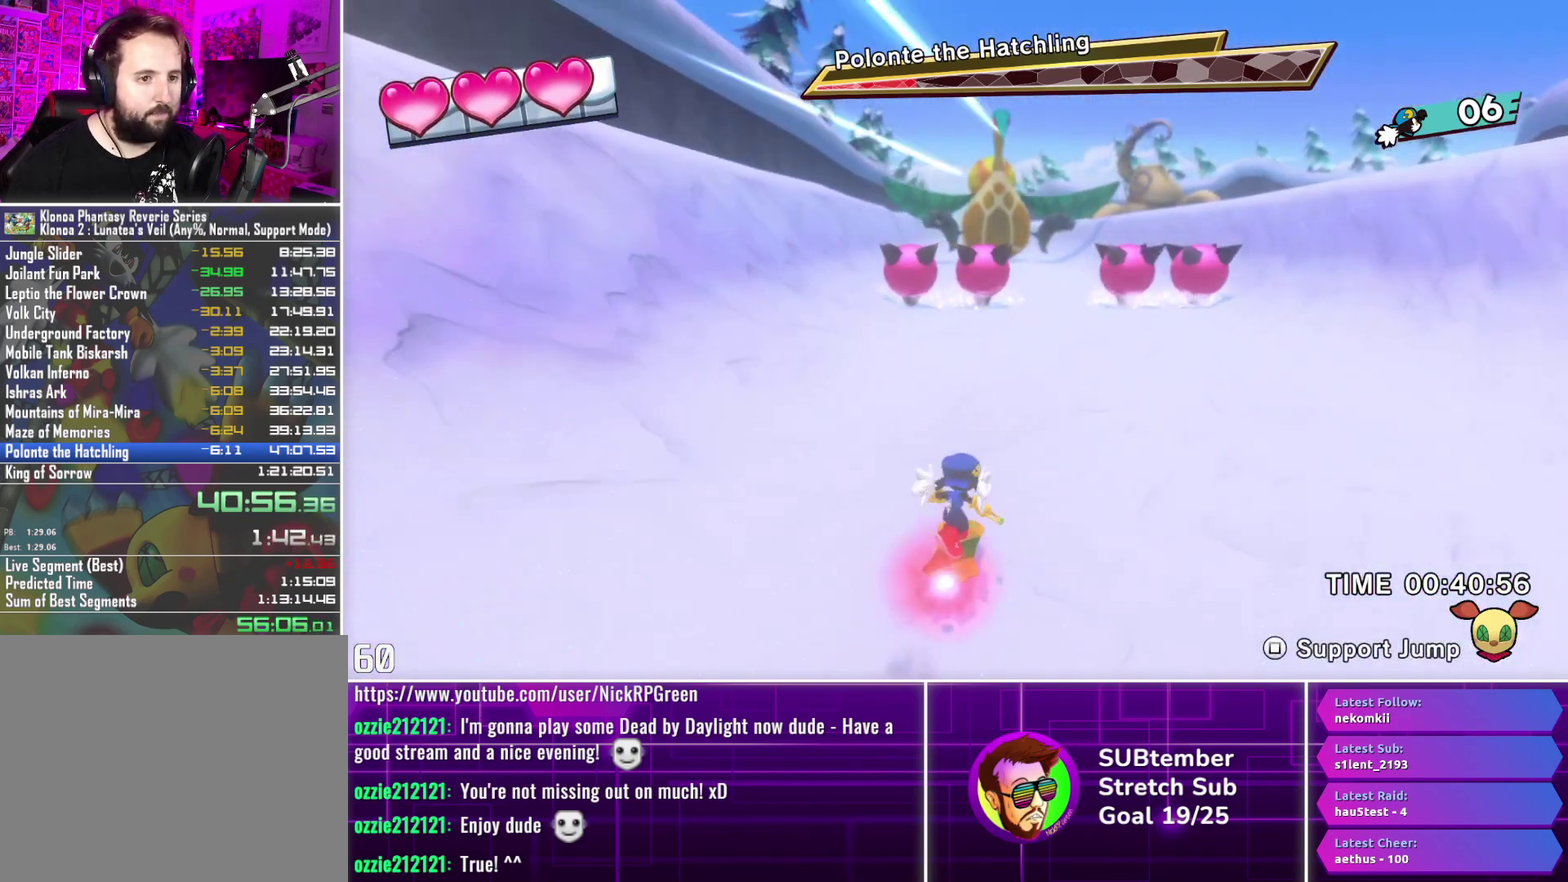
{"buttons": ["DPAD_UP", "DPAD_LEFT"], "left_stick": "center", "events": [[133, "DPAD_RIGHT", "down"], [200, "DPAD_RIGHT", "up"], [433, "DPAD_LEFT", "down"]]}